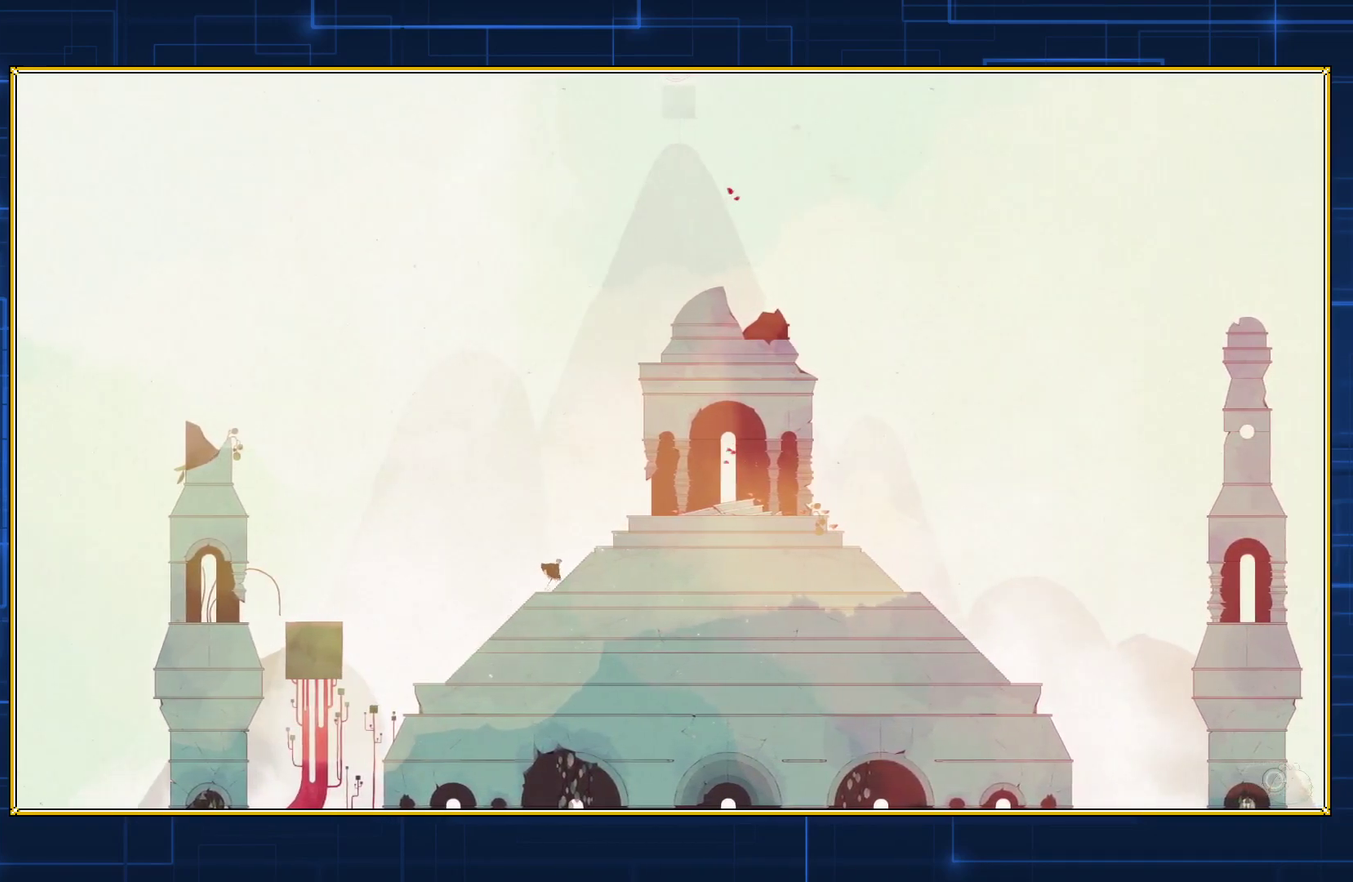
Gameplay with a controller (Nintendo layout); each line is a JSON object with the inputs held at the frame after it. "events" lists button and stick changes between this image and that frame as [ms after this image, input, new state], when the widget could be followed in between. Not read: L3 R3.
{"buttons": ["DPAD_RIGHT"], "events": []}
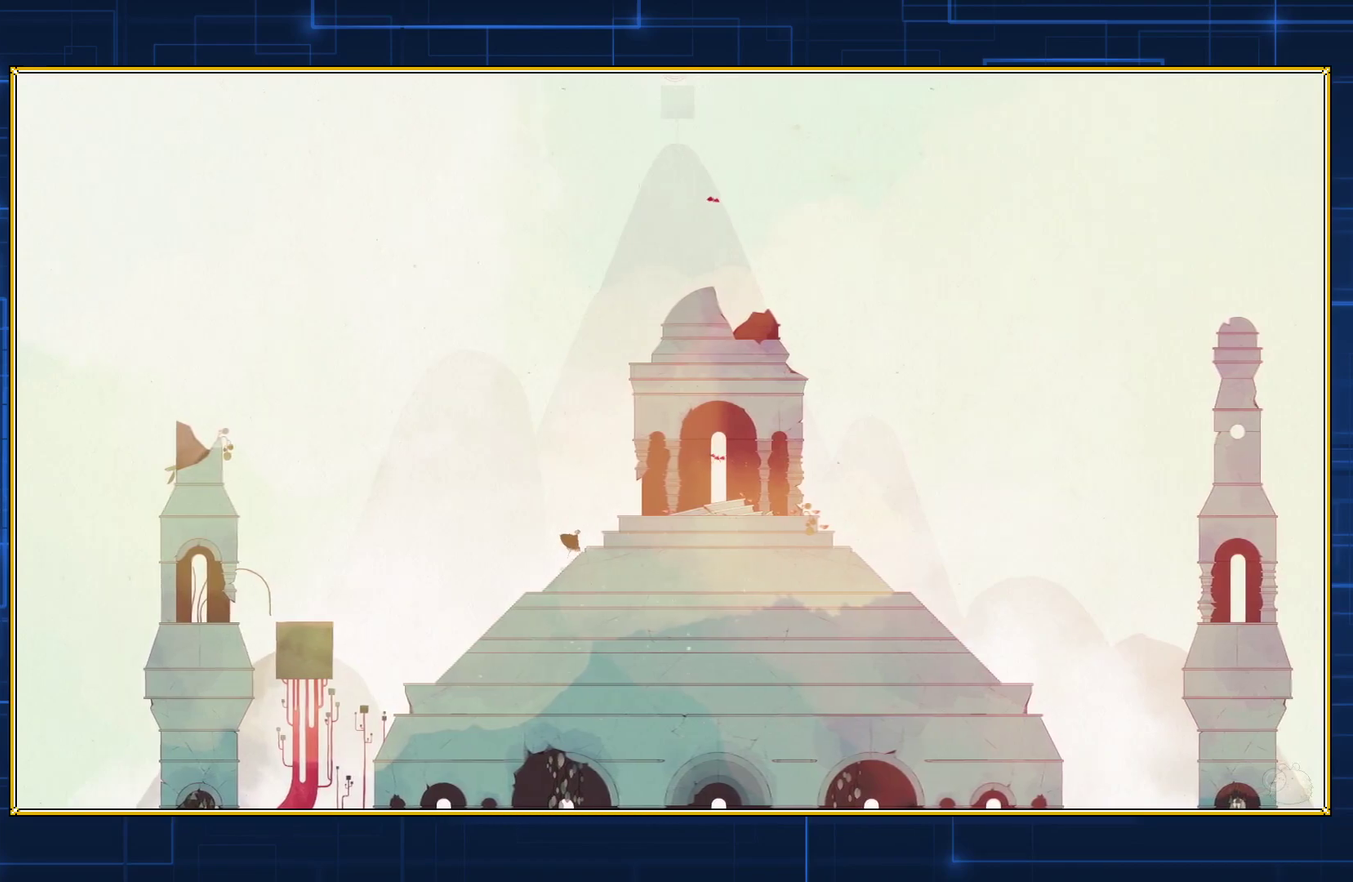
{"buttons": ["DPAD_RIGHT"], "events": []}
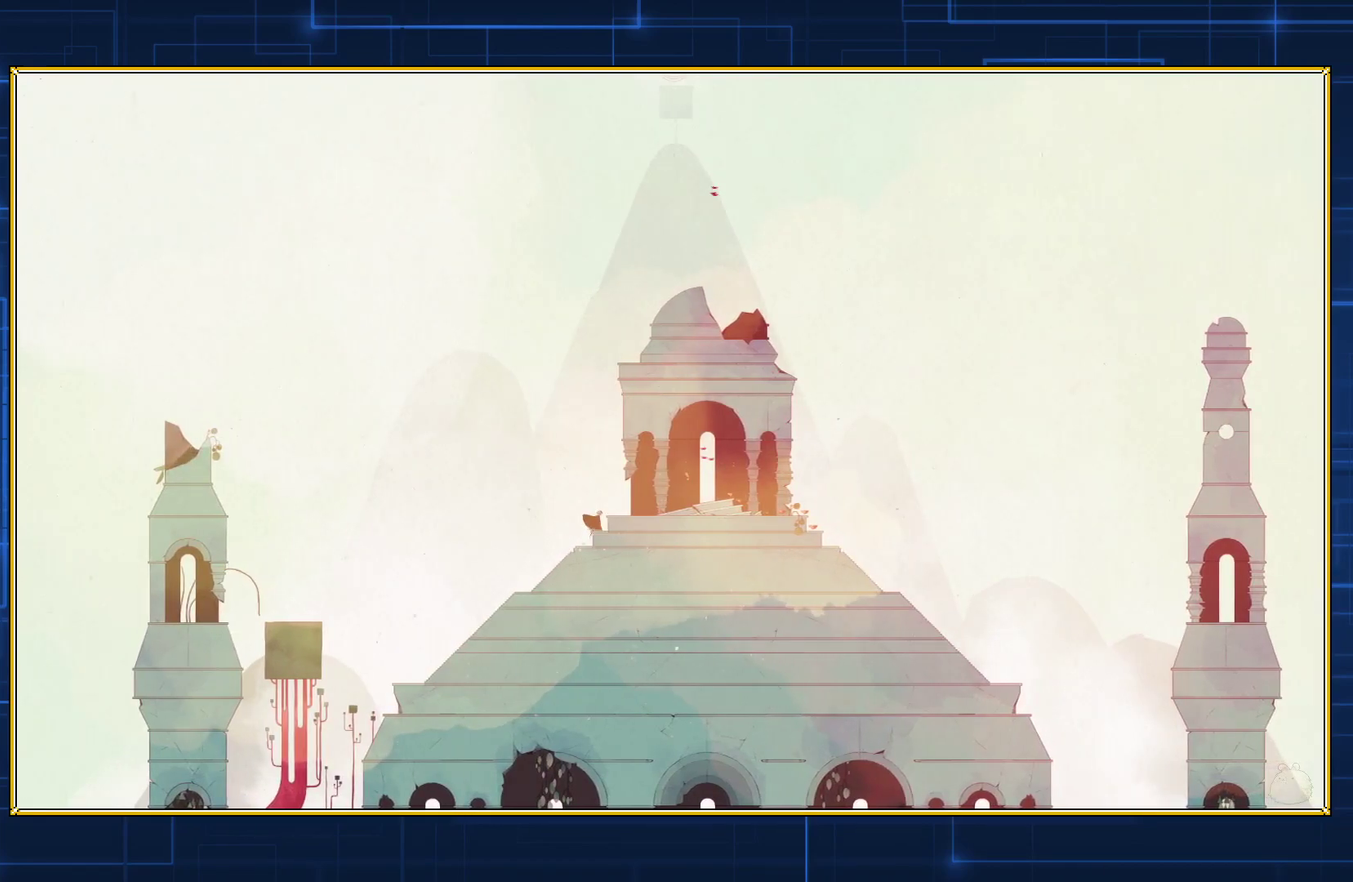
{"buttons": ["DPAD_RIGHT"], "events": []}
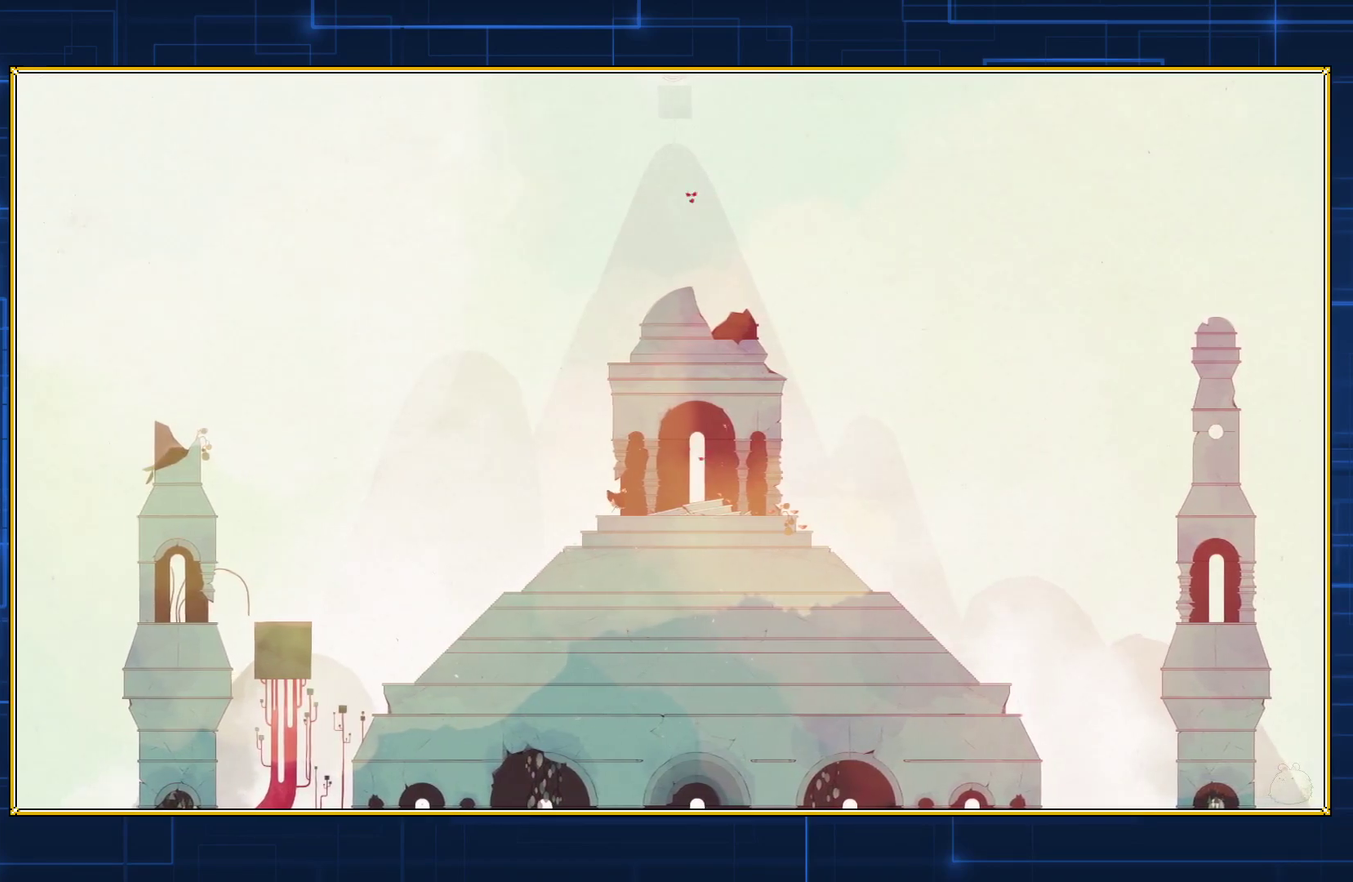
{"buttons": ["DPAD_RIGHT"], "events": []}
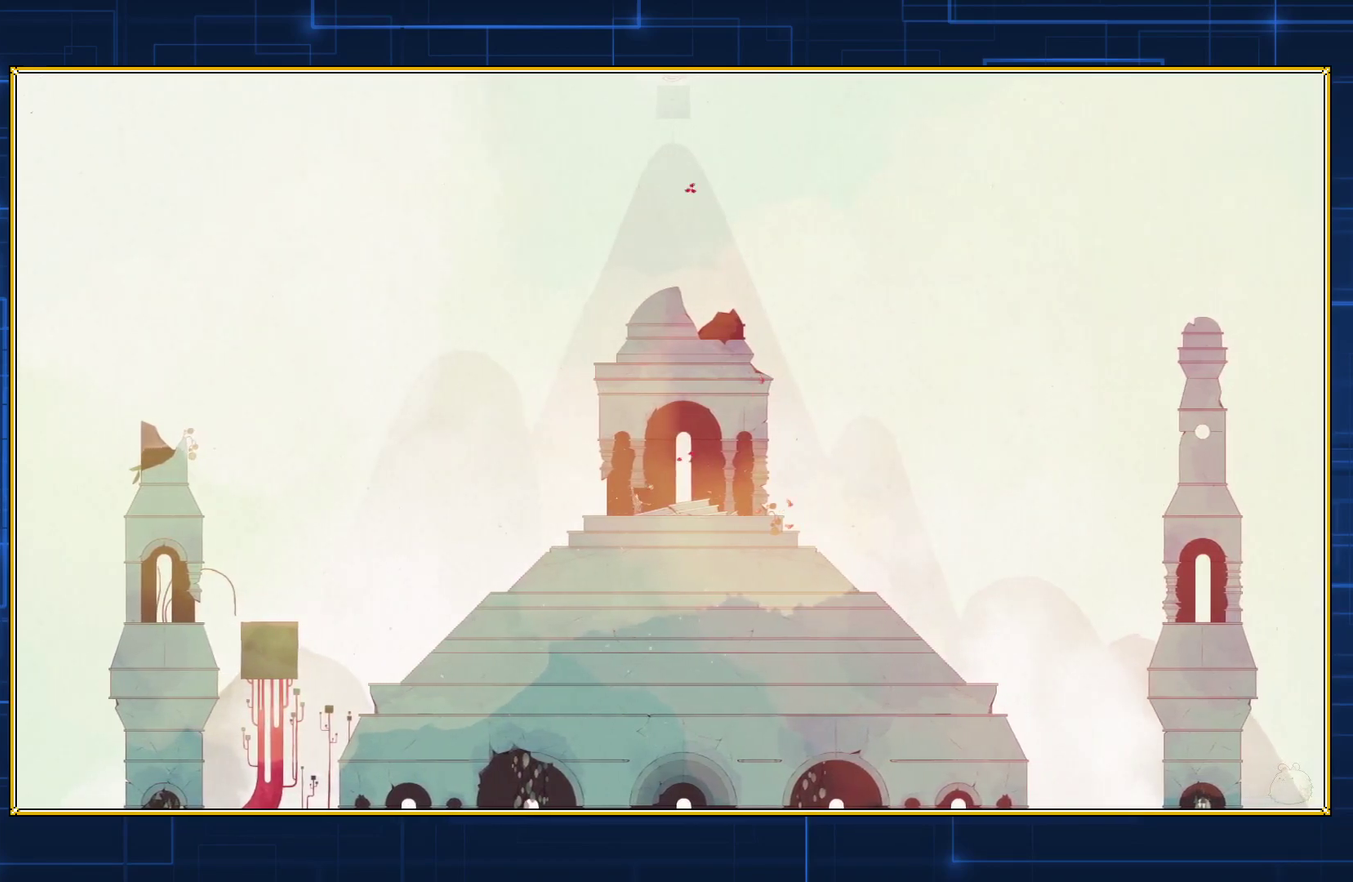
{"buttons": [], "events": [[283, "DPAD_RIGHT", "up"]]}
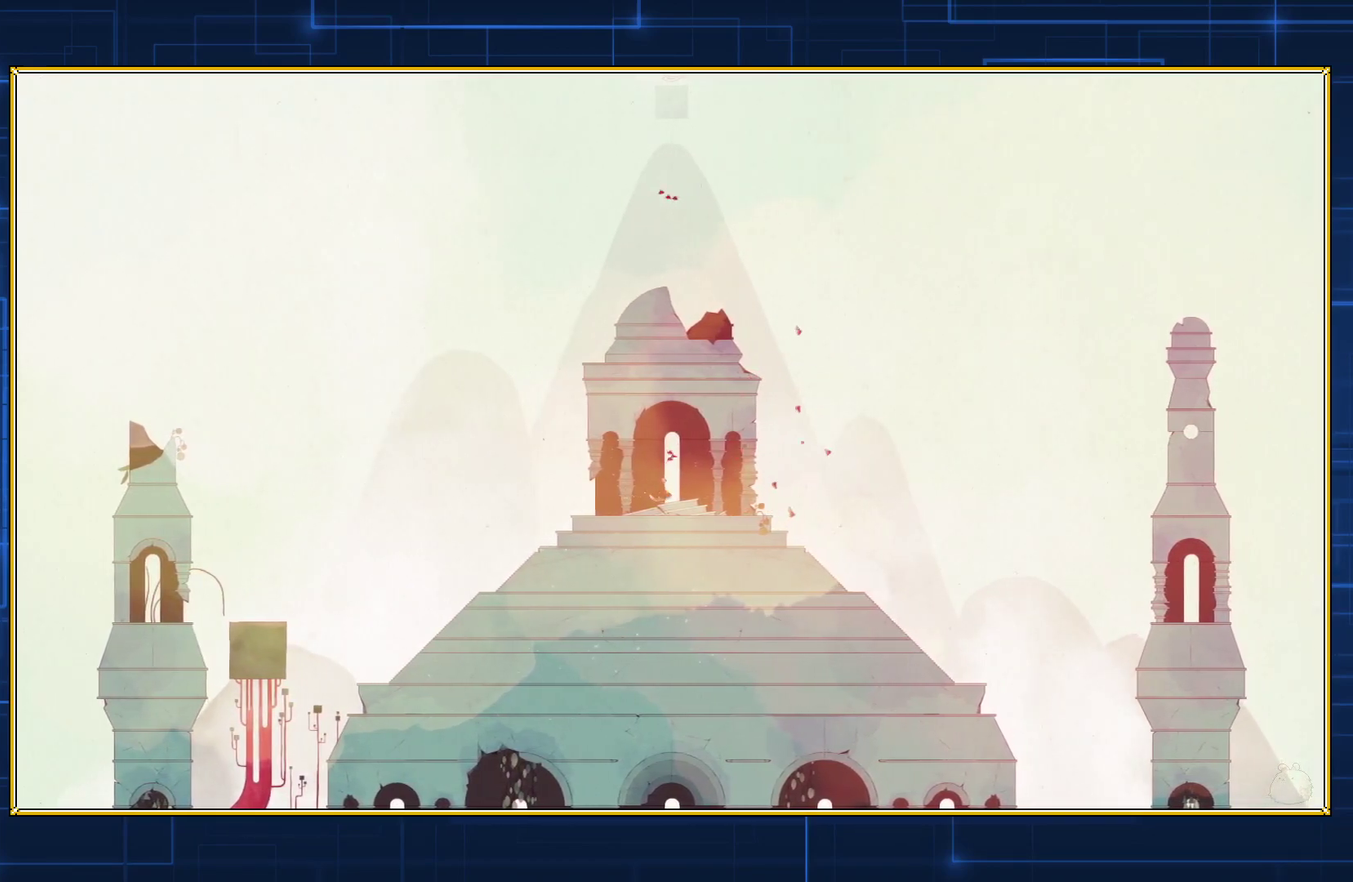
{"buttons": ["B"], "events": [[83, "B", "down"], [417, "B", "up"], [483, "B", "down"]]}
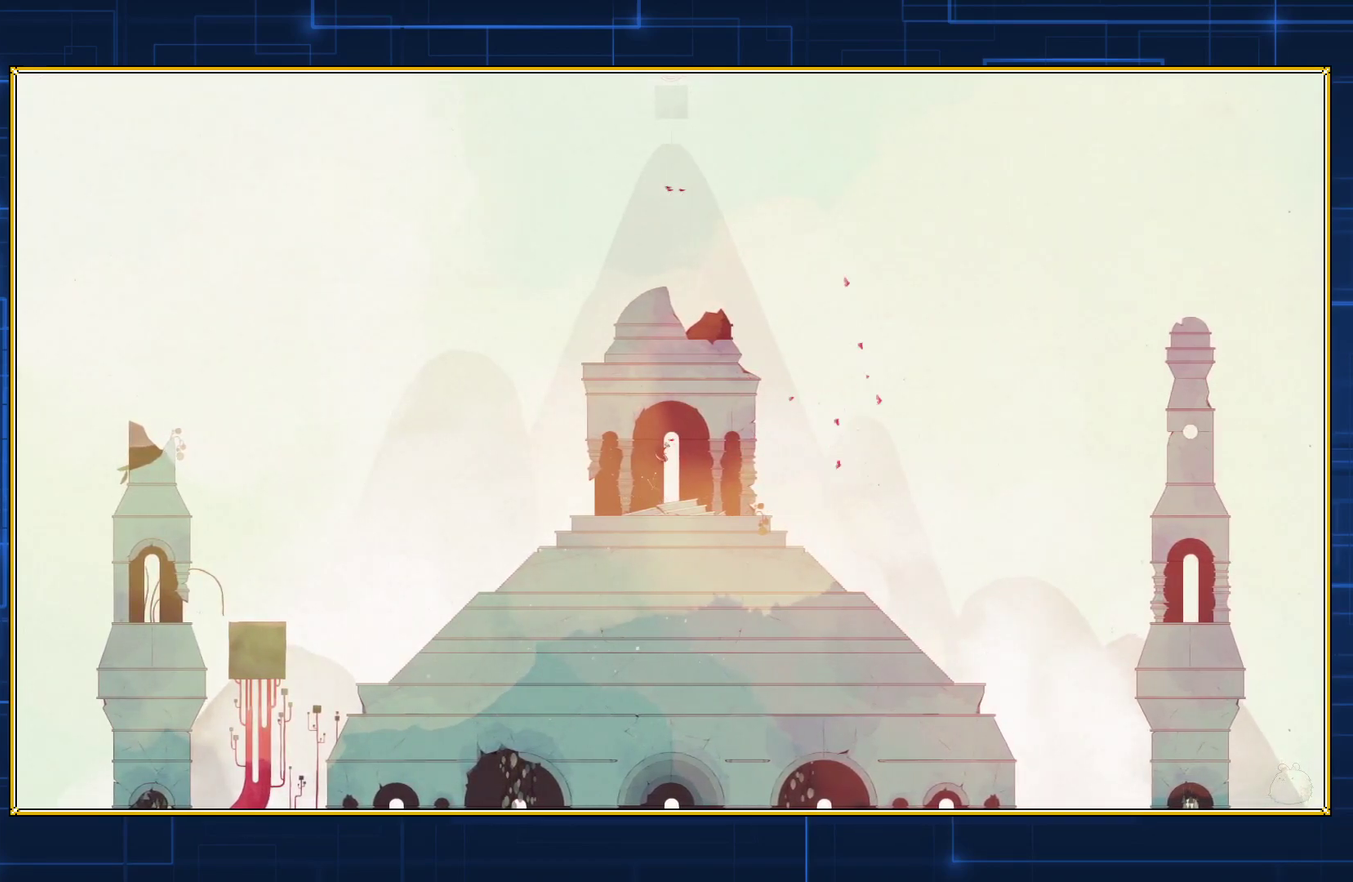
{"buttons": ["B"], "events": []}
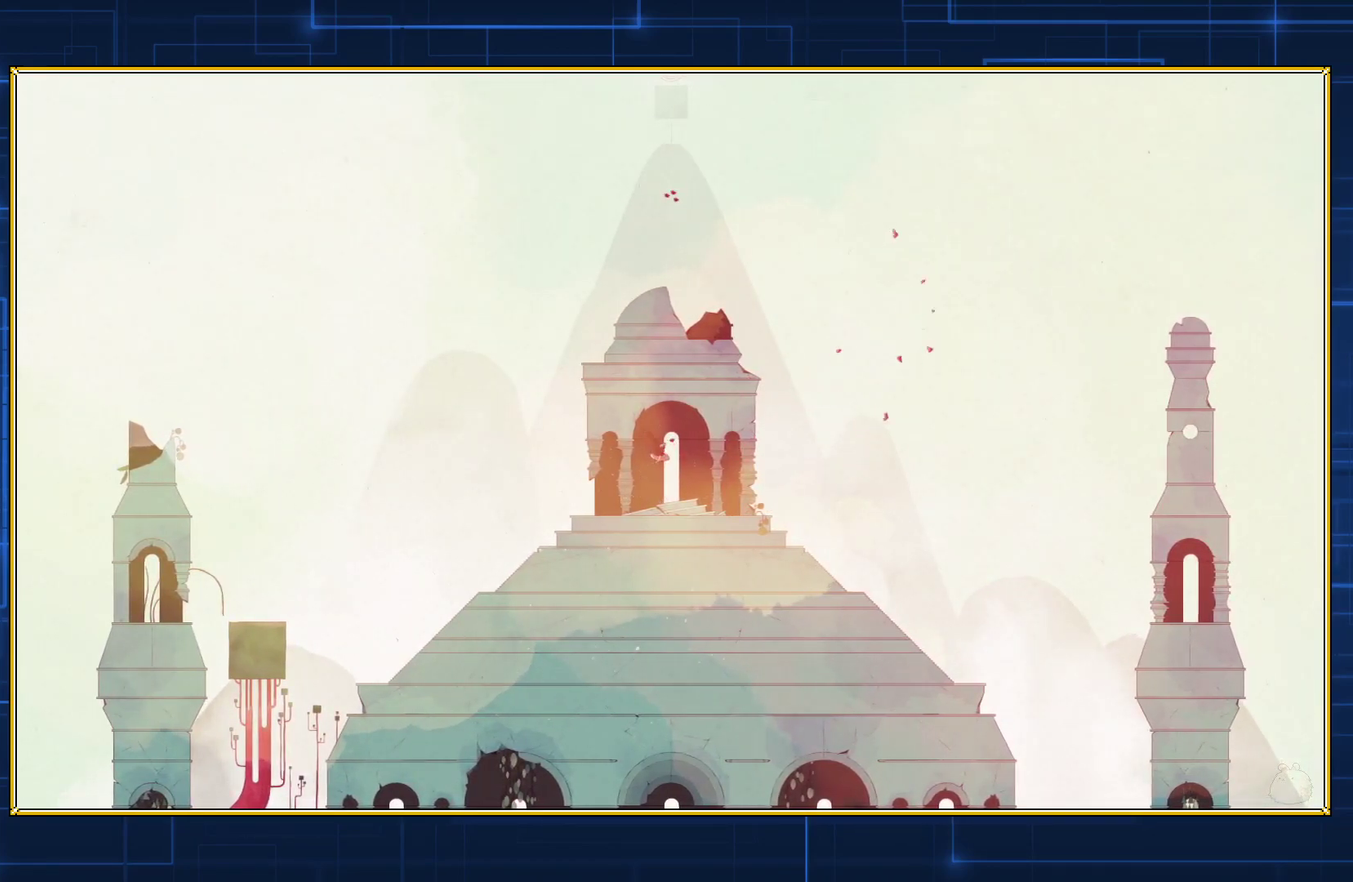
{"buttons": ["B"], "events": []}
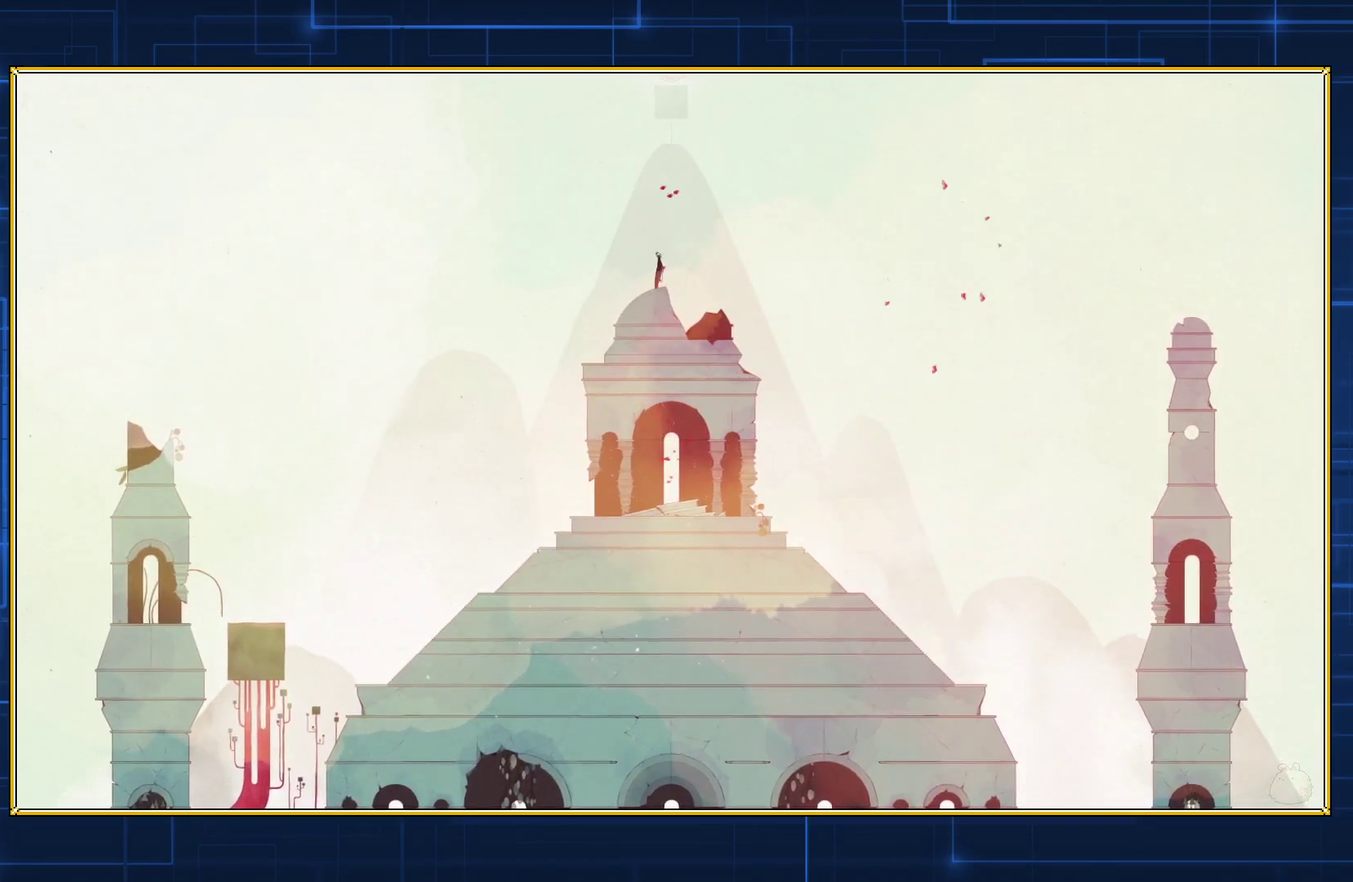
{"buttons": [], "events": [[483, "B", "up"]]}
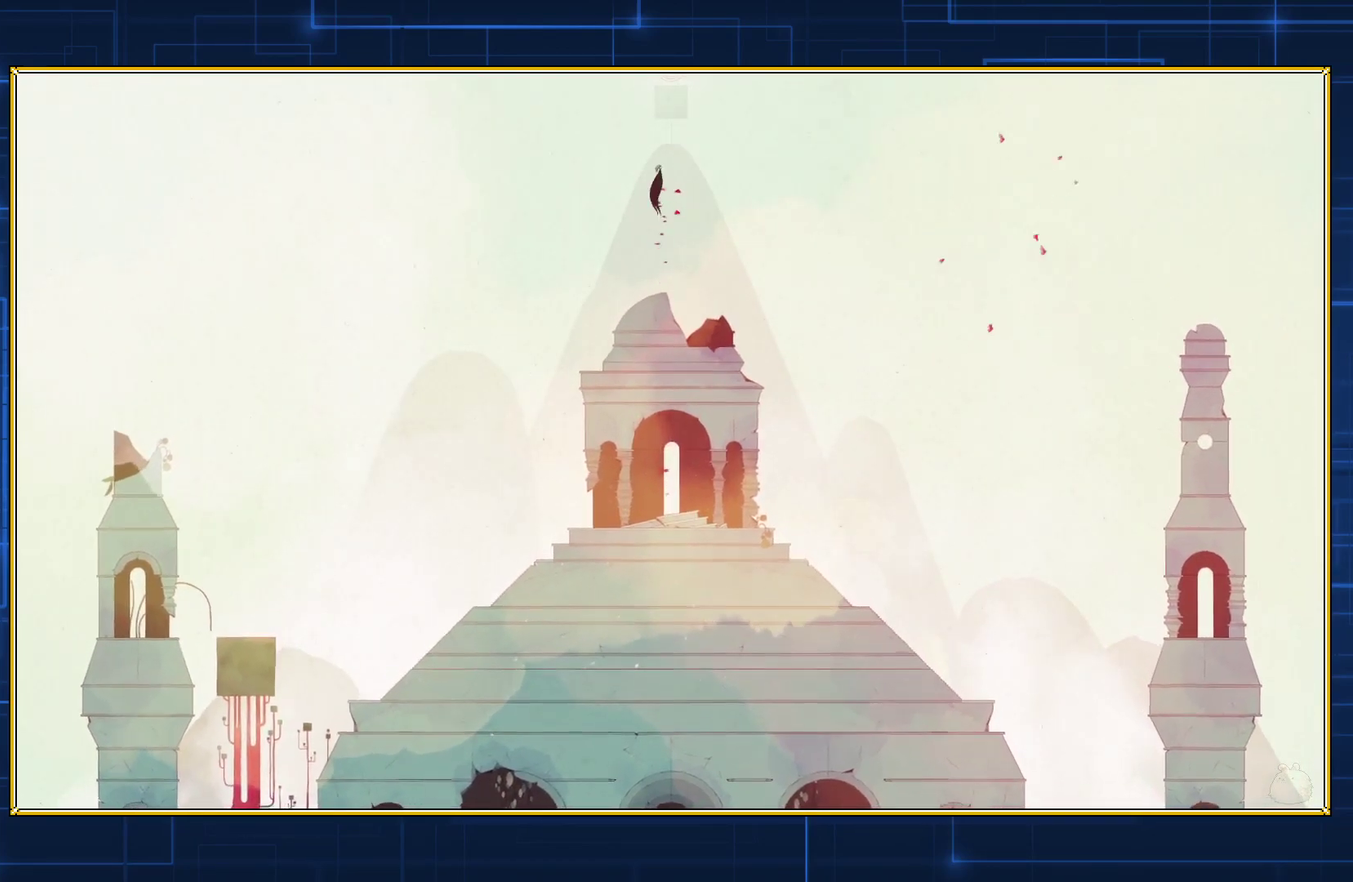
{"buttons": ["B"], "events": [[67, "B", "down"]]}
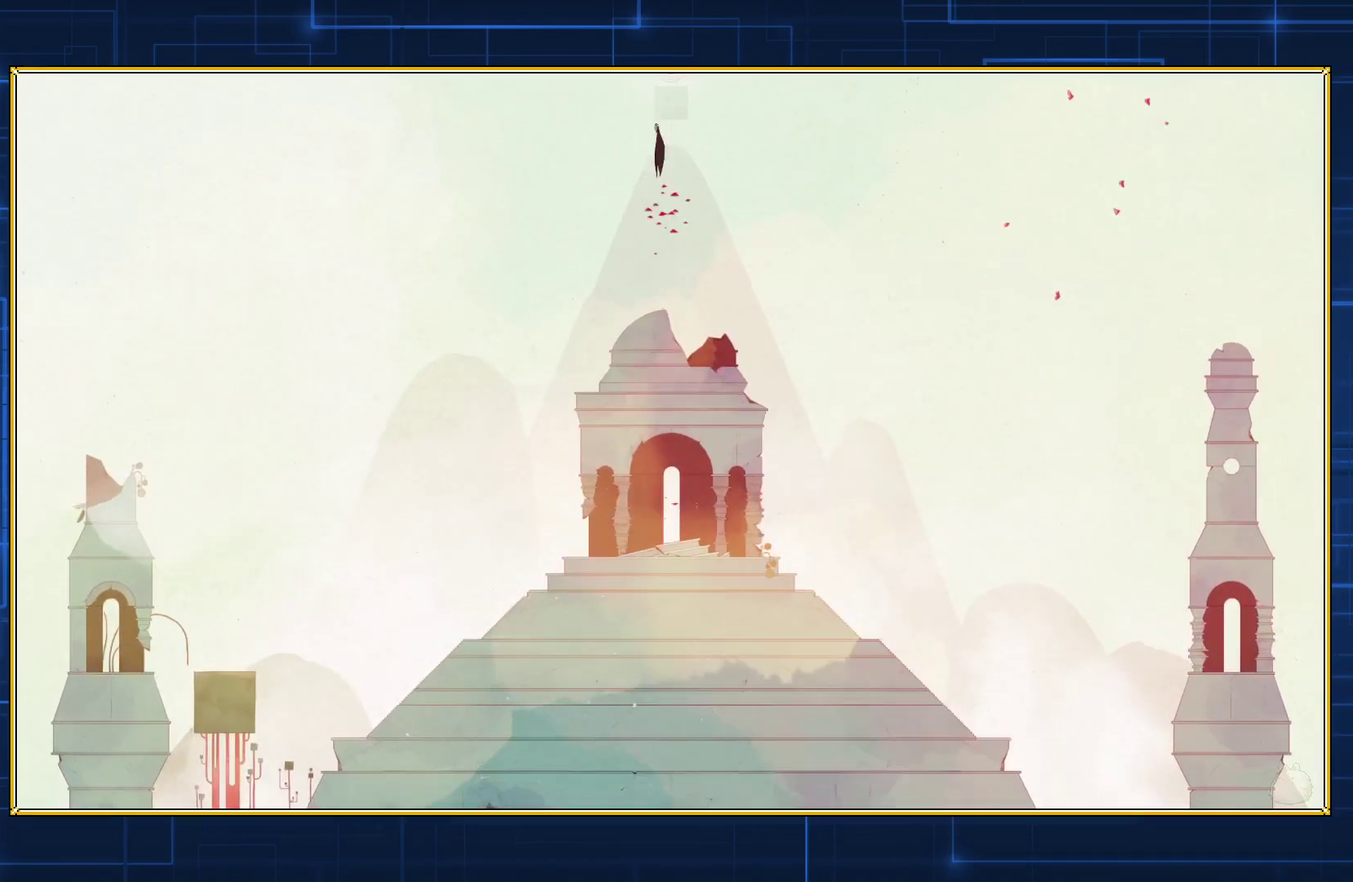
{"buttons": ["B"], "events": []}
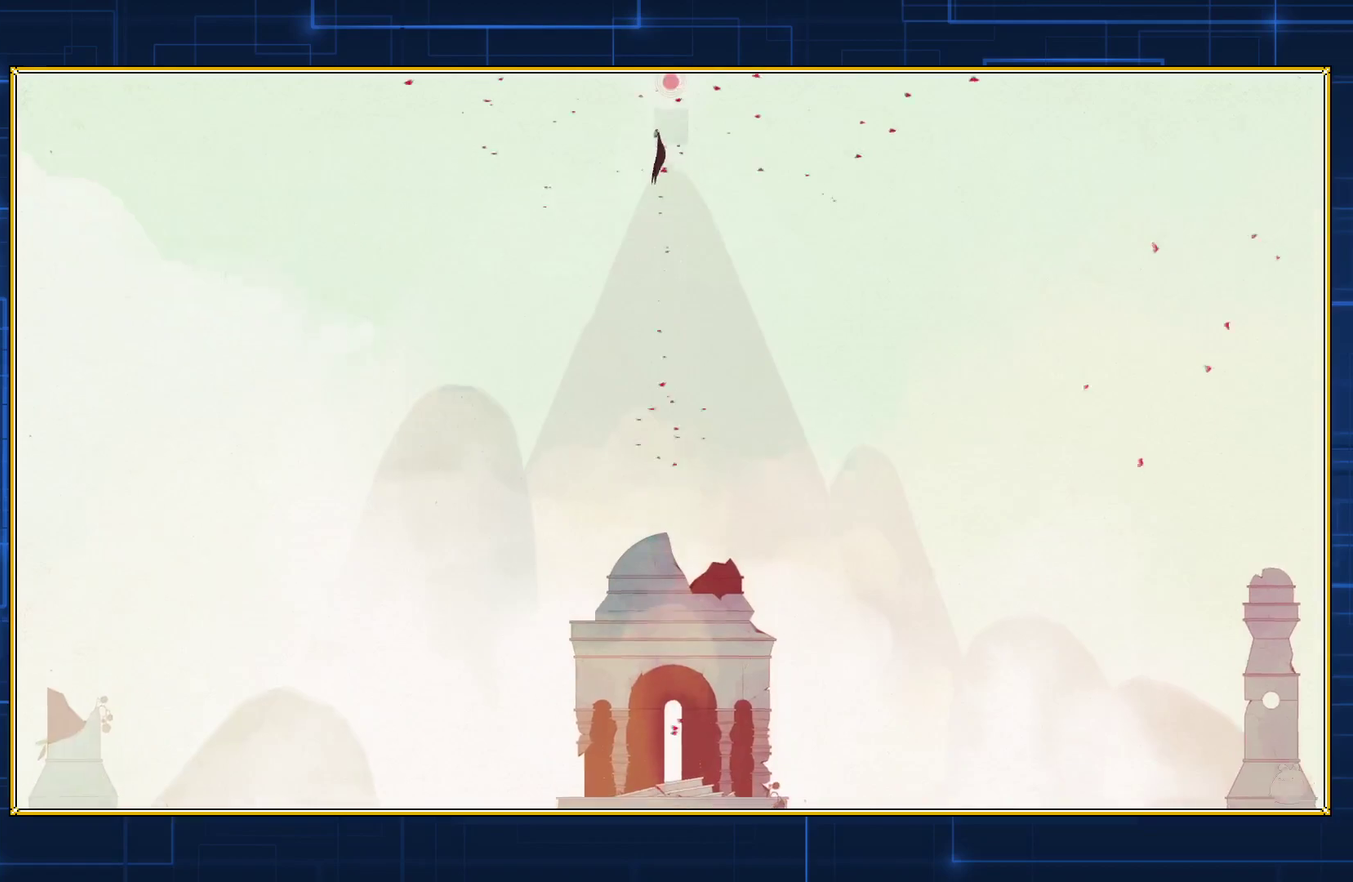
{"buttons": ["B"], "events": [[383, "B", "up"], [483, "B", "down"]]}
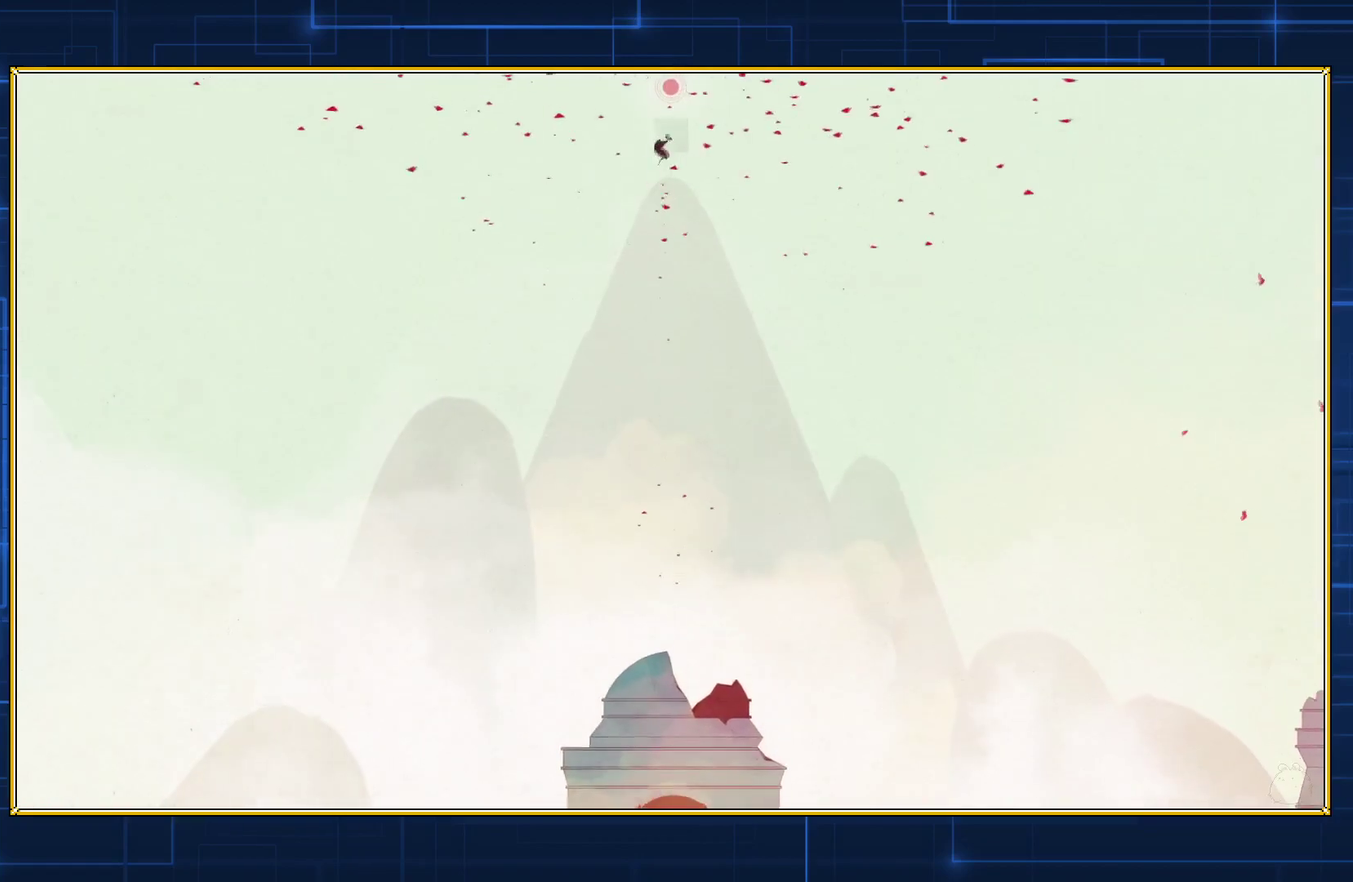
{"buttons": ["B"], "events": []}
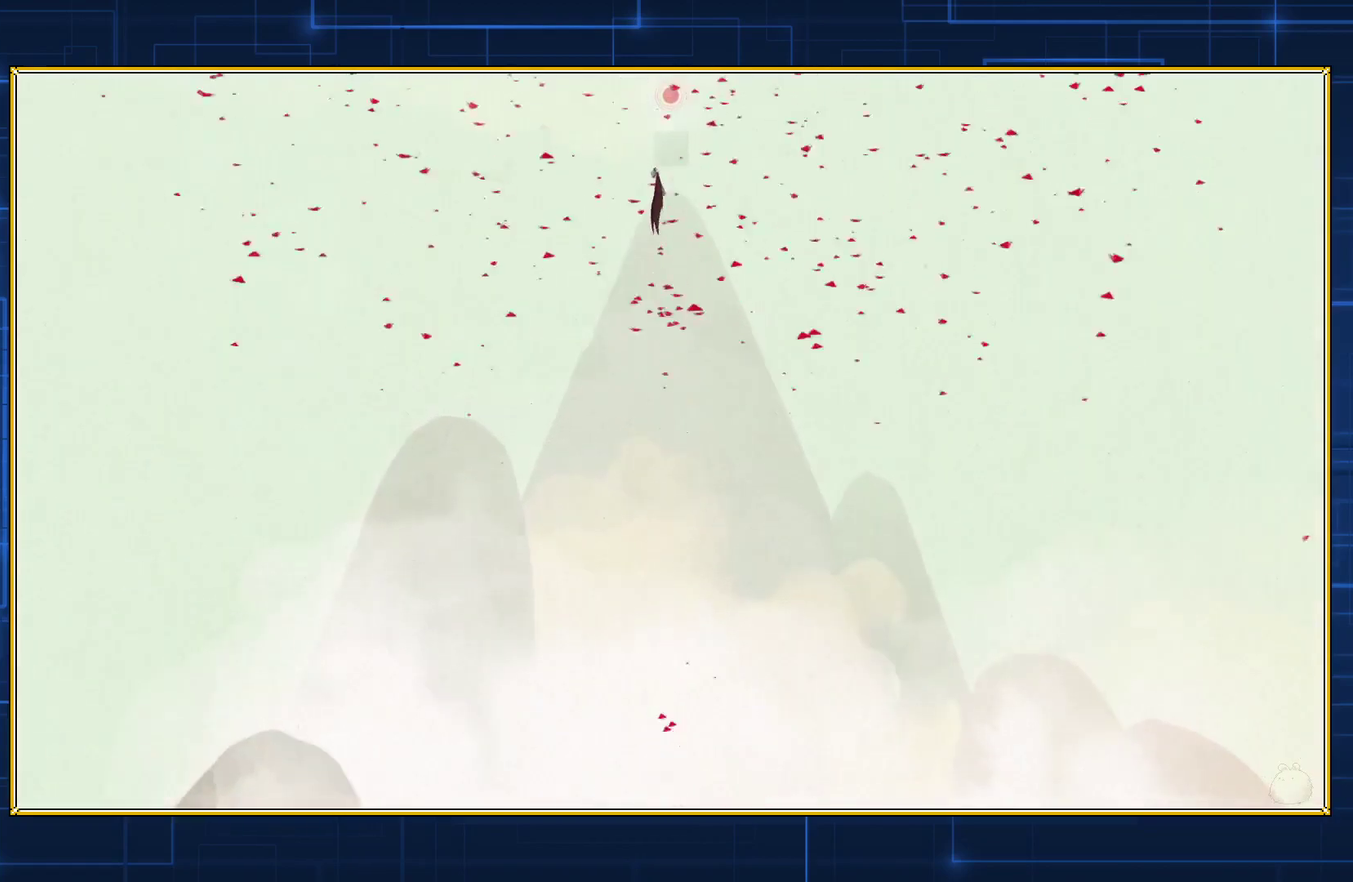
{"buttons": ["B"], "events": []}
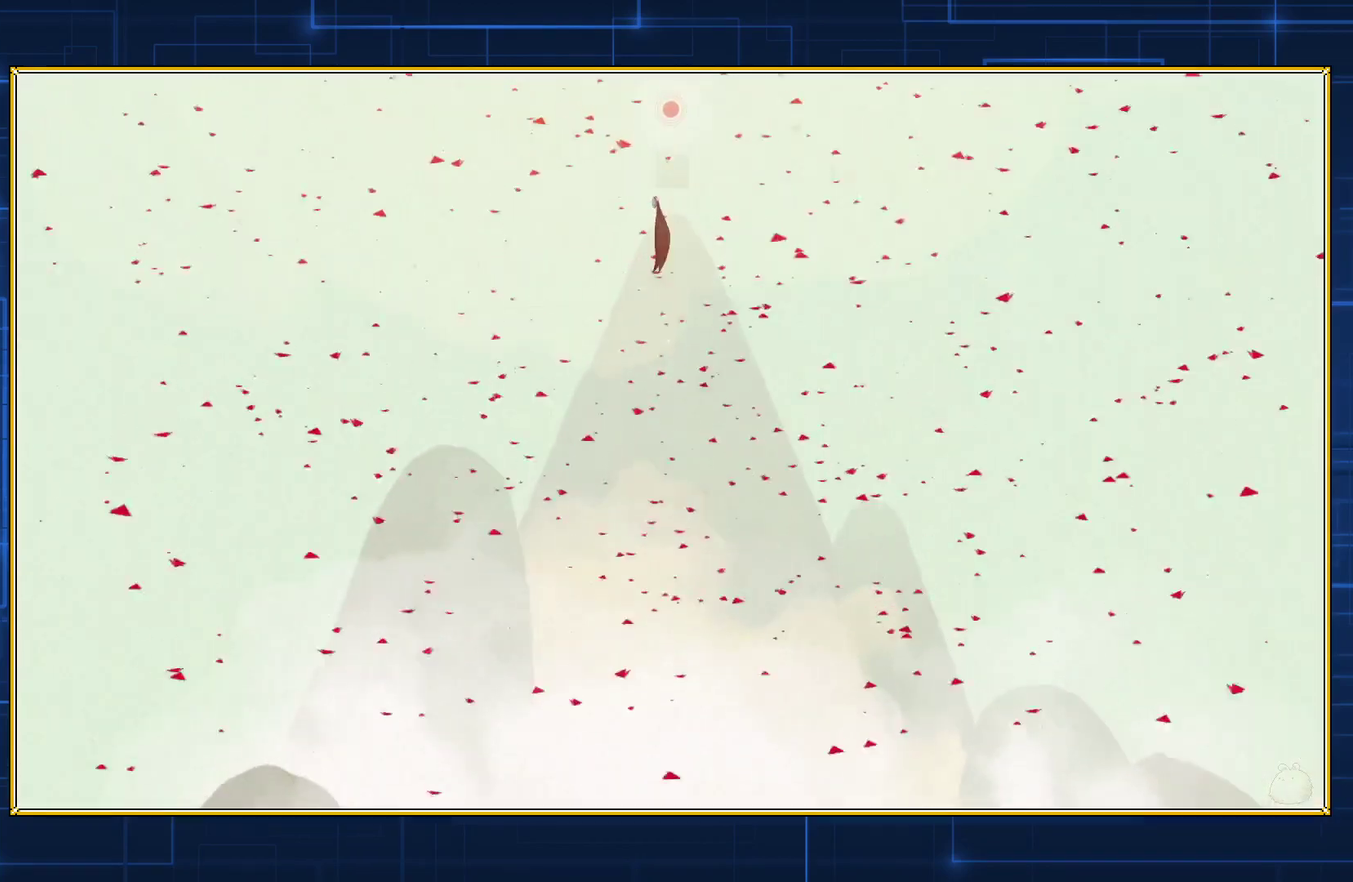
{"buttons": [], "events": [[417, "B", "up"]]}
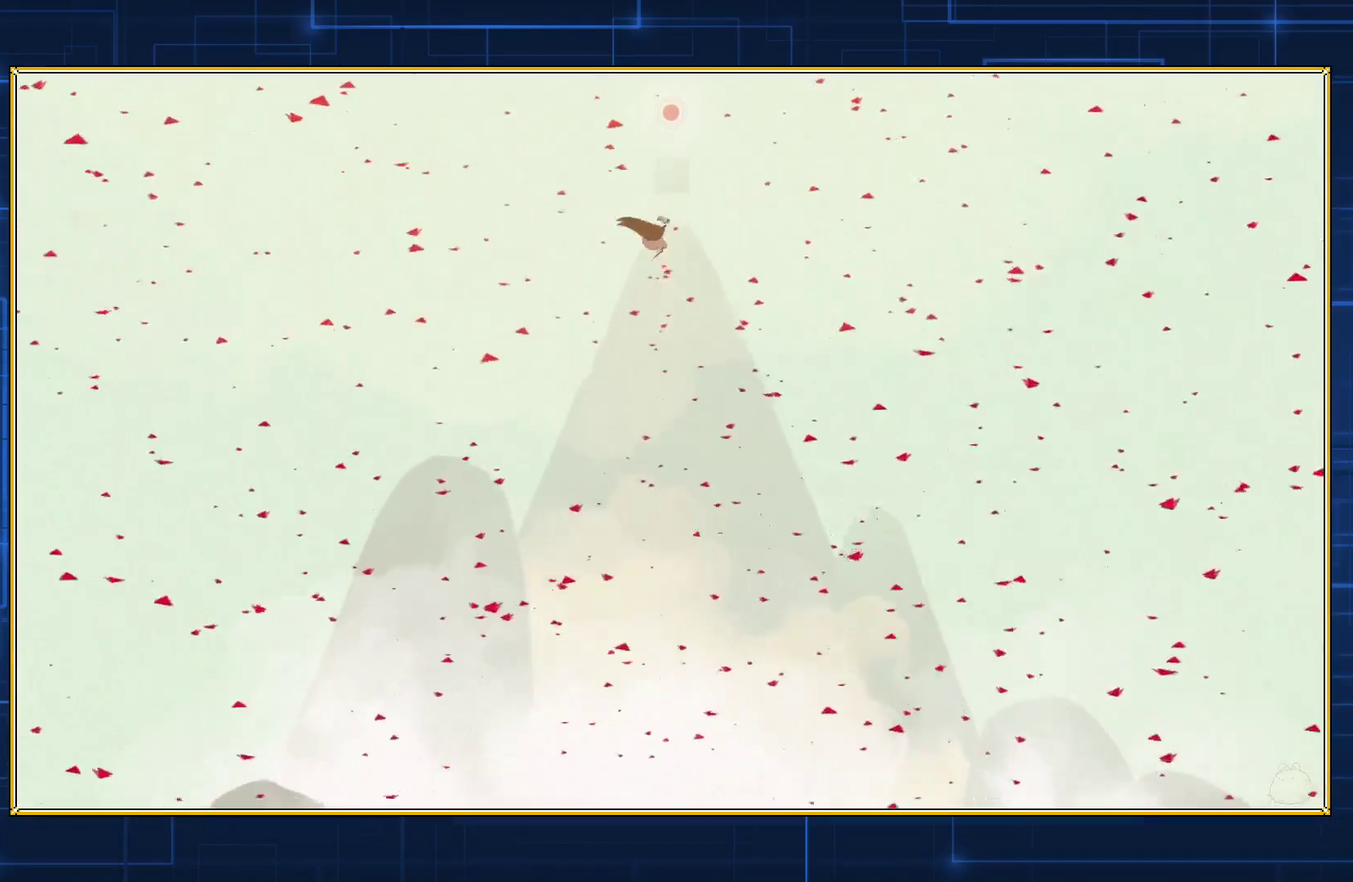
{"buttons": ["B"], "events": [[50, "B", "down"]]}
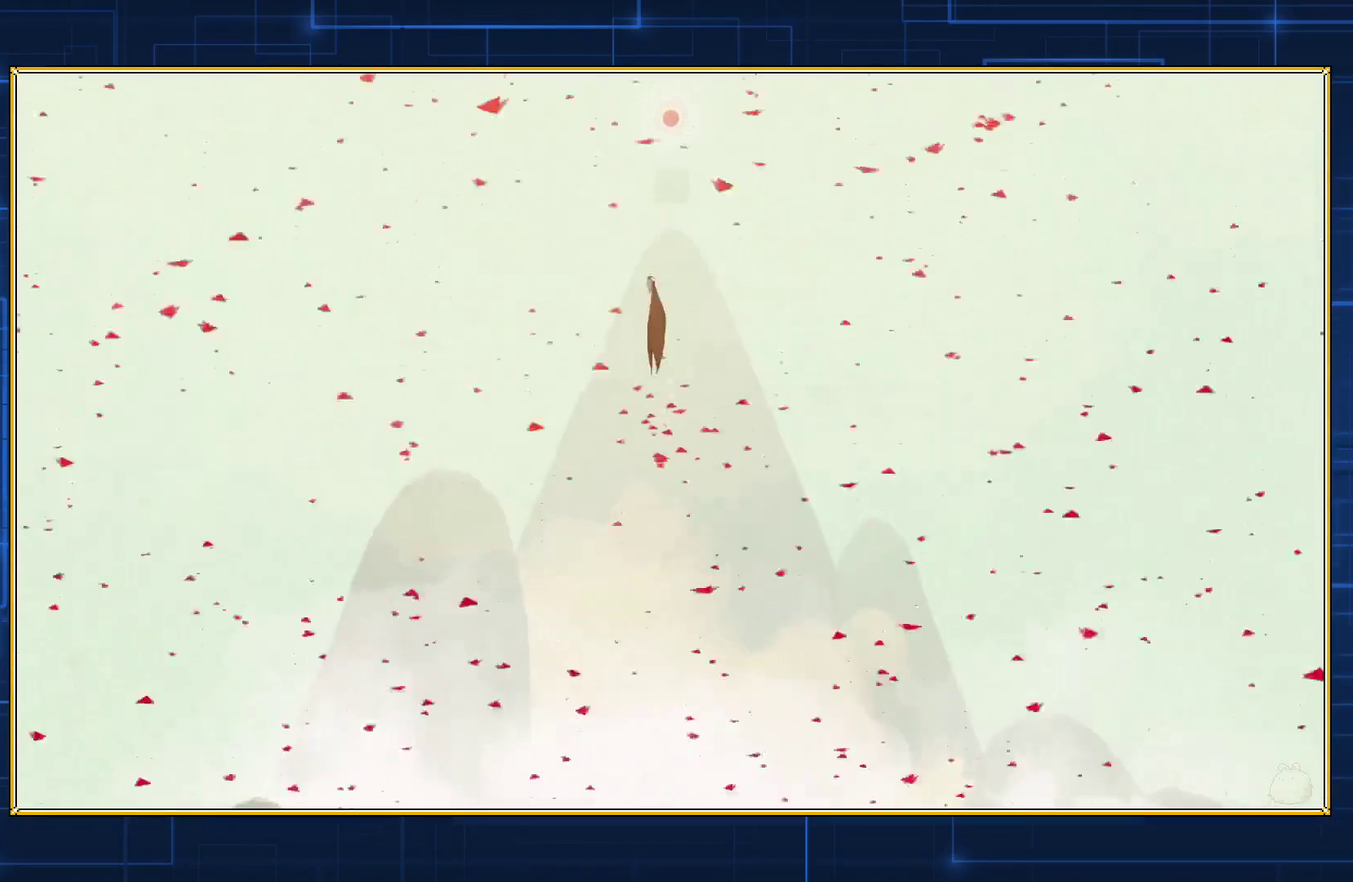
{"buttons": ["B"], "events": []}
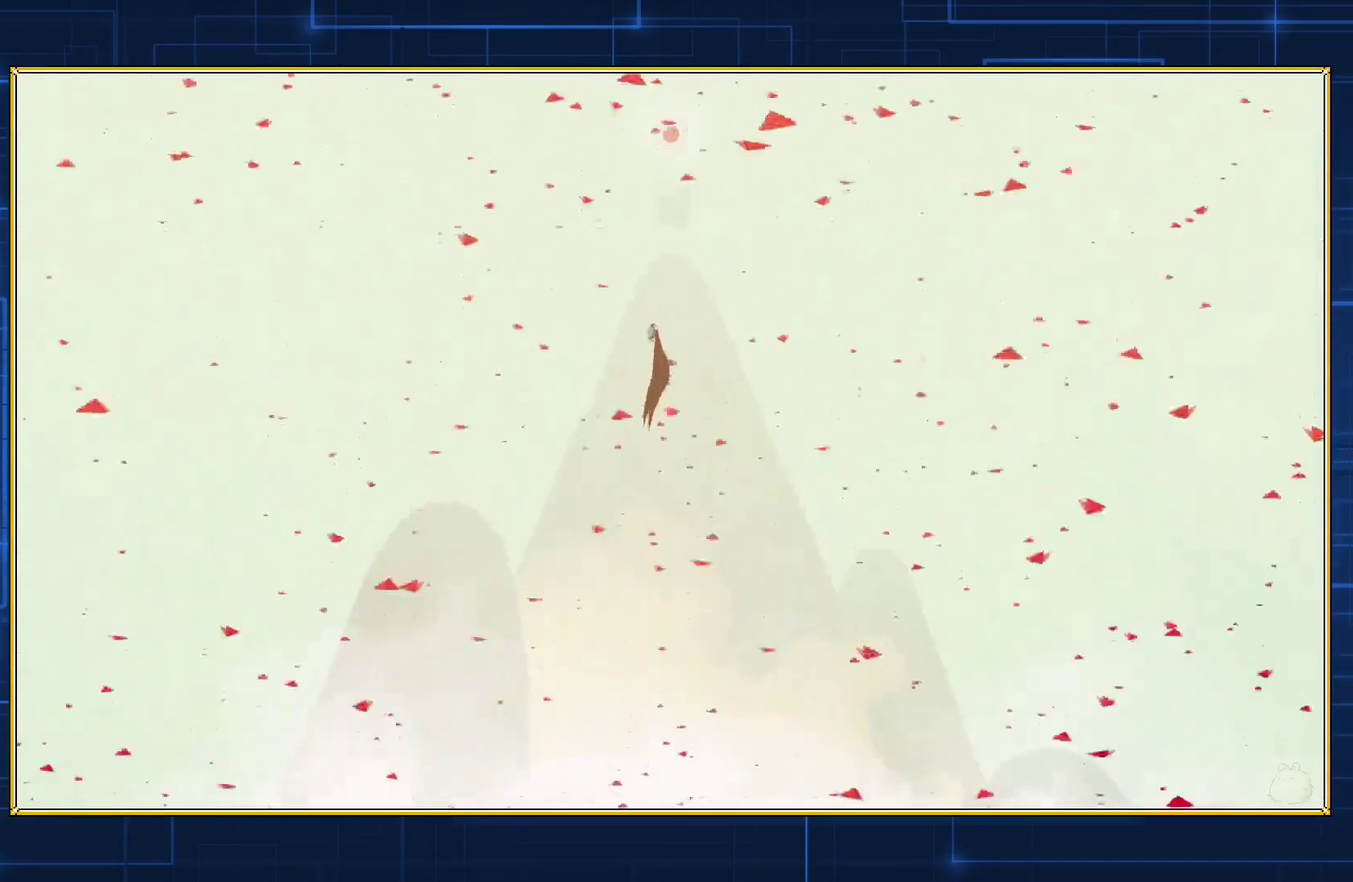
{"buttons": [], "events": [[417, "B", "up"]]}
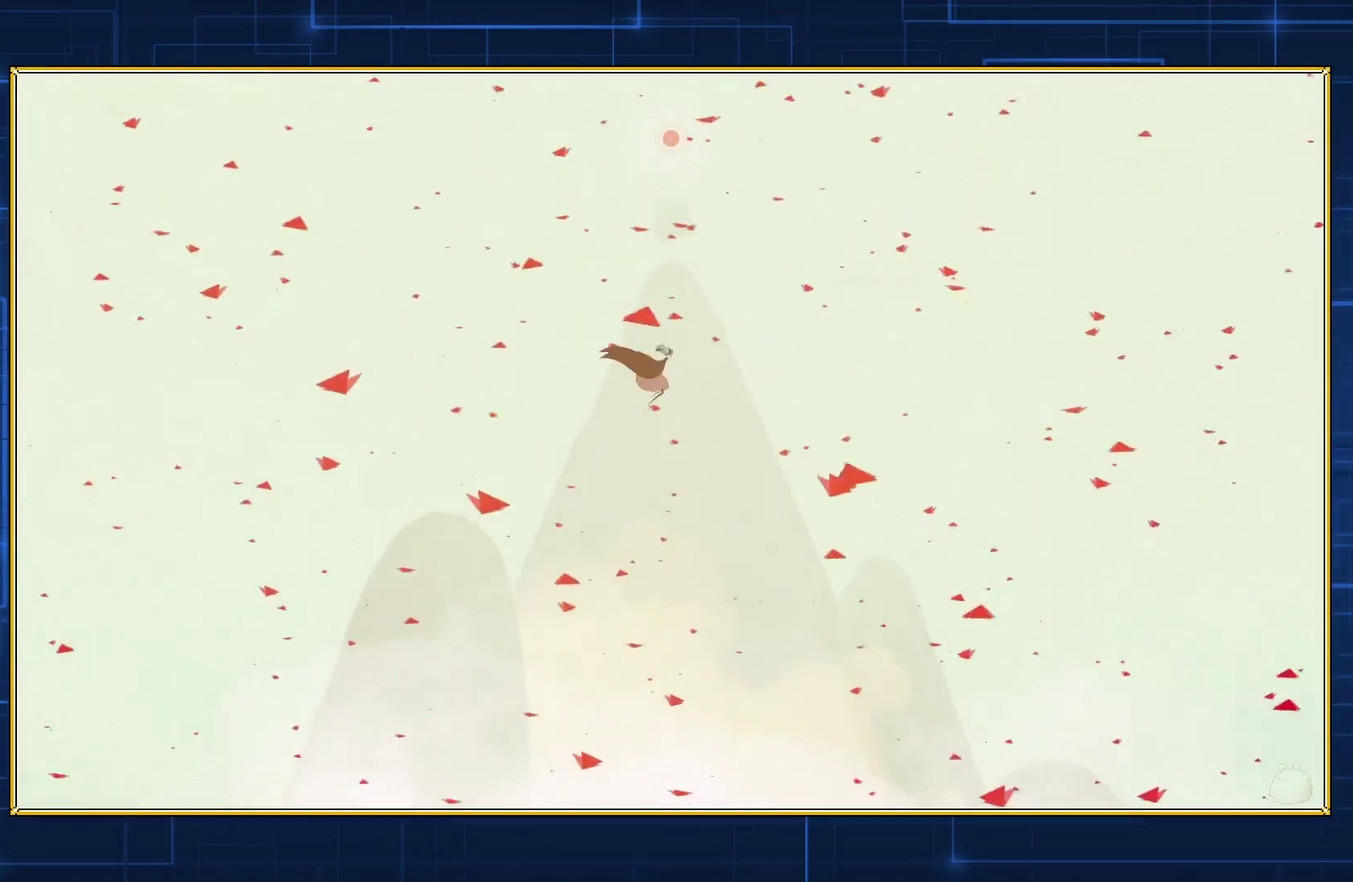
{"buttons": ["B"], "events": [[17, "B", "down"]]}
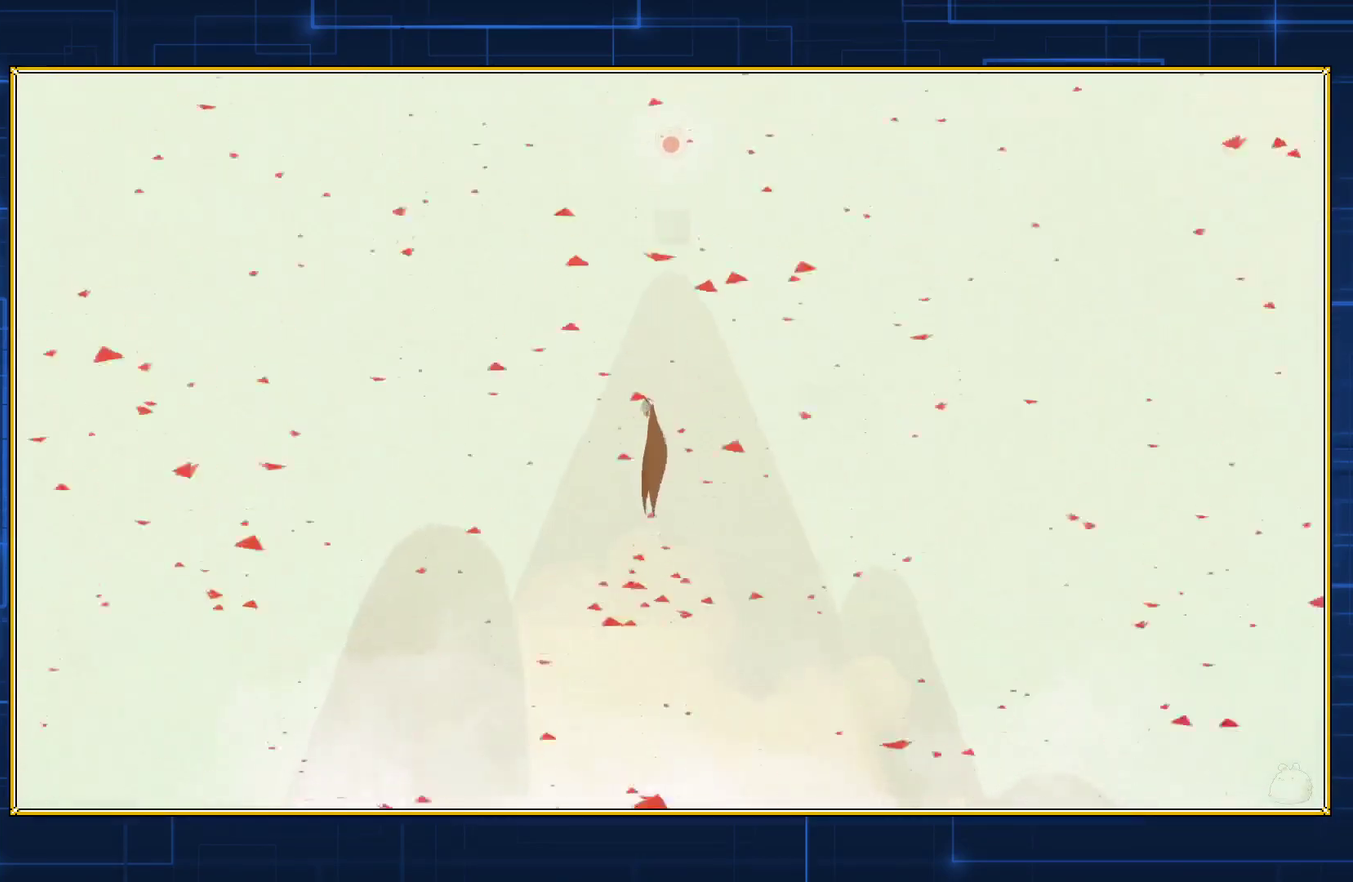
{"buttons": ["B"], "events": []}
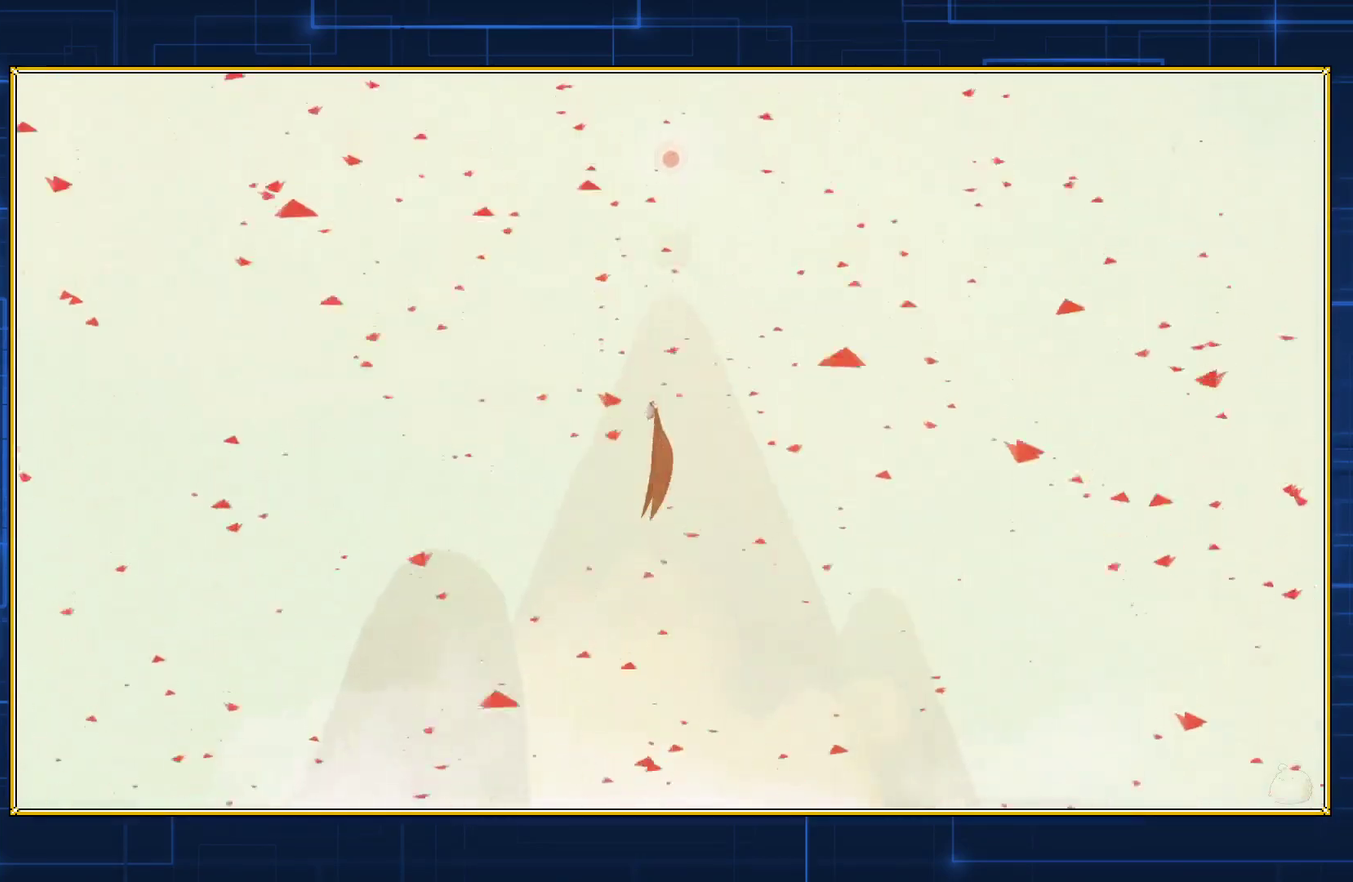
{"buttons": ["B"], "events": []}
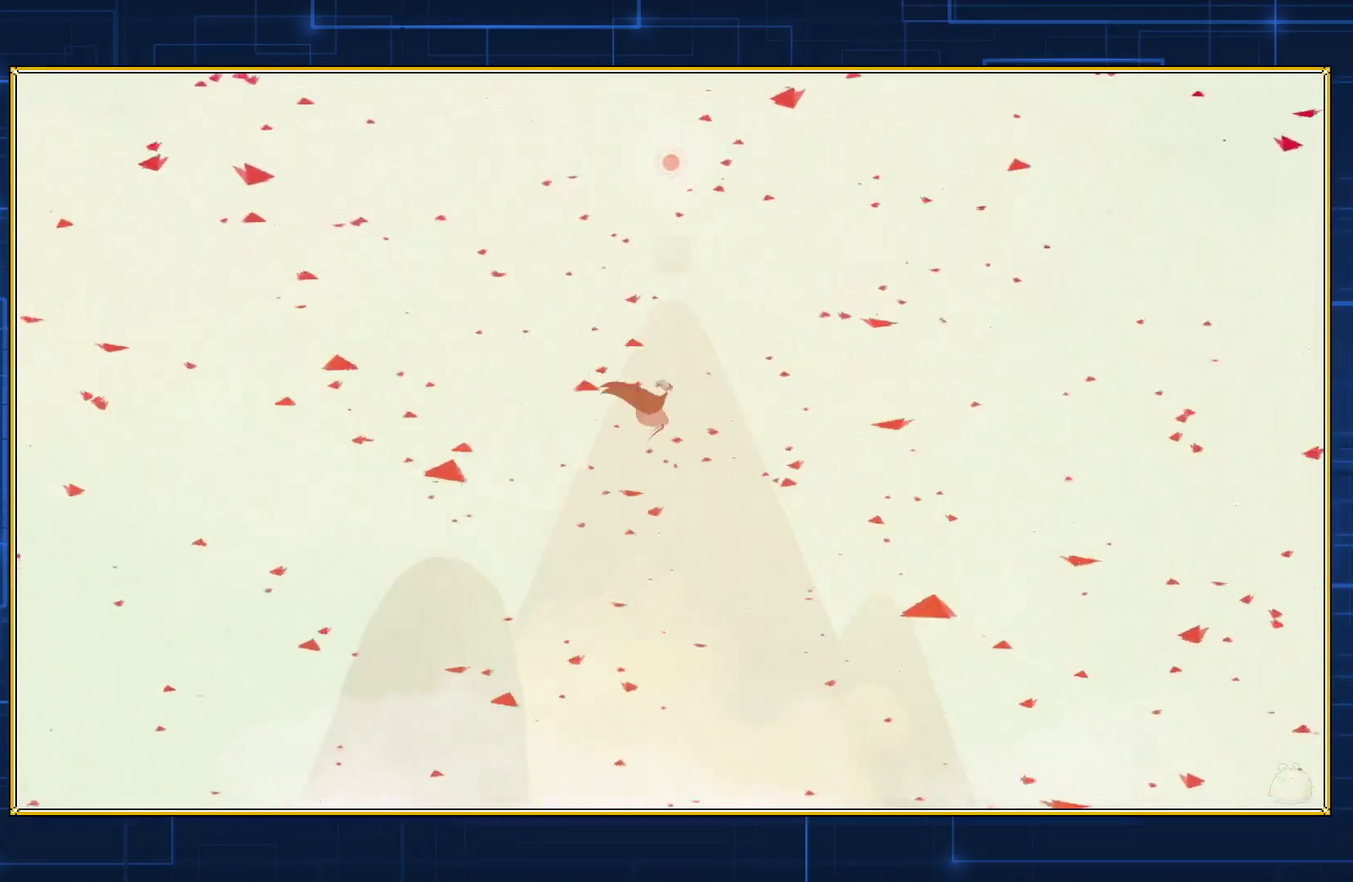
{"buttons": ["B"], "events": [[17, "B", "up"], [100, "B", "down"]]}
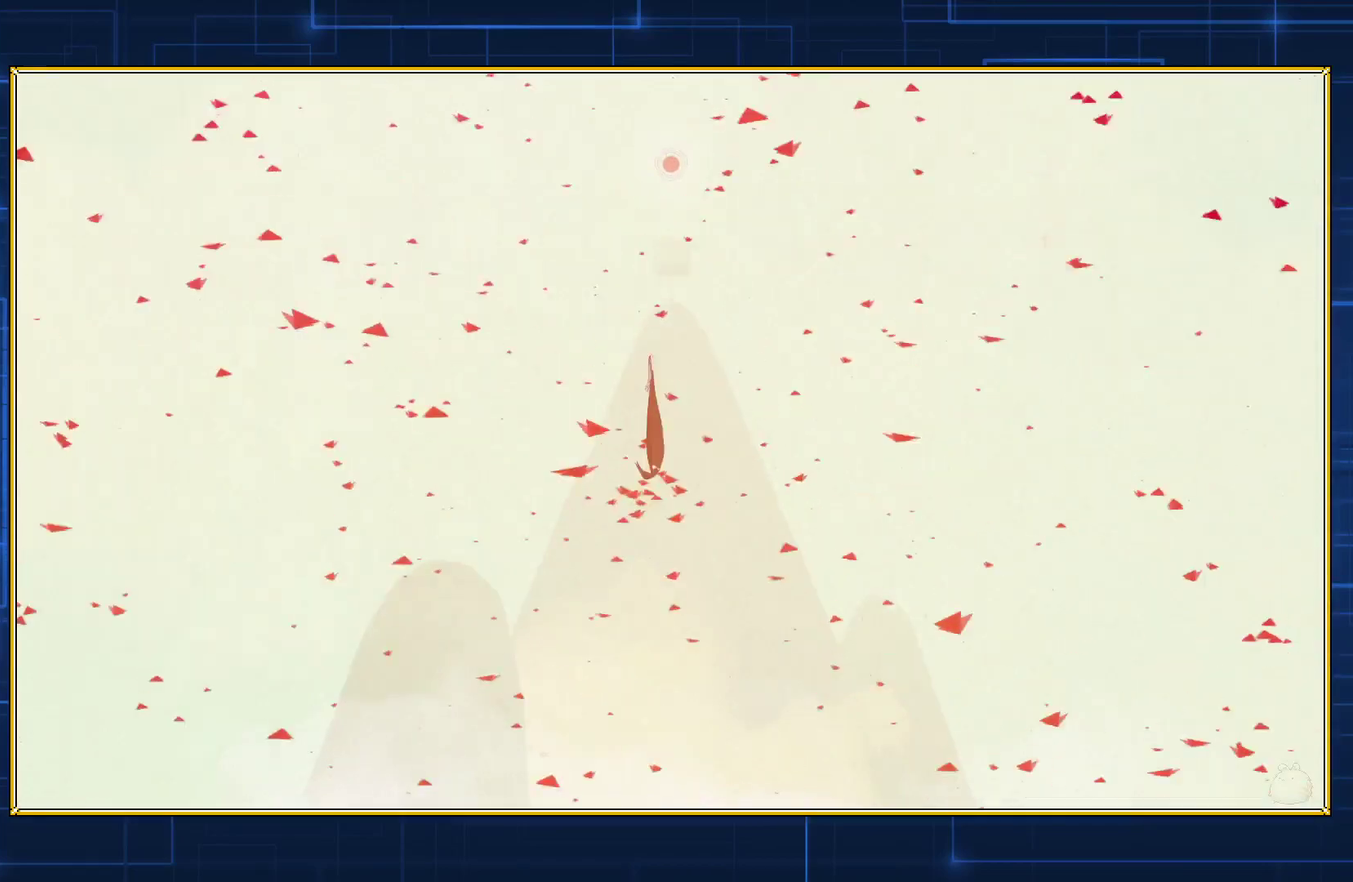
{"buttons": ["B"], "events": []}
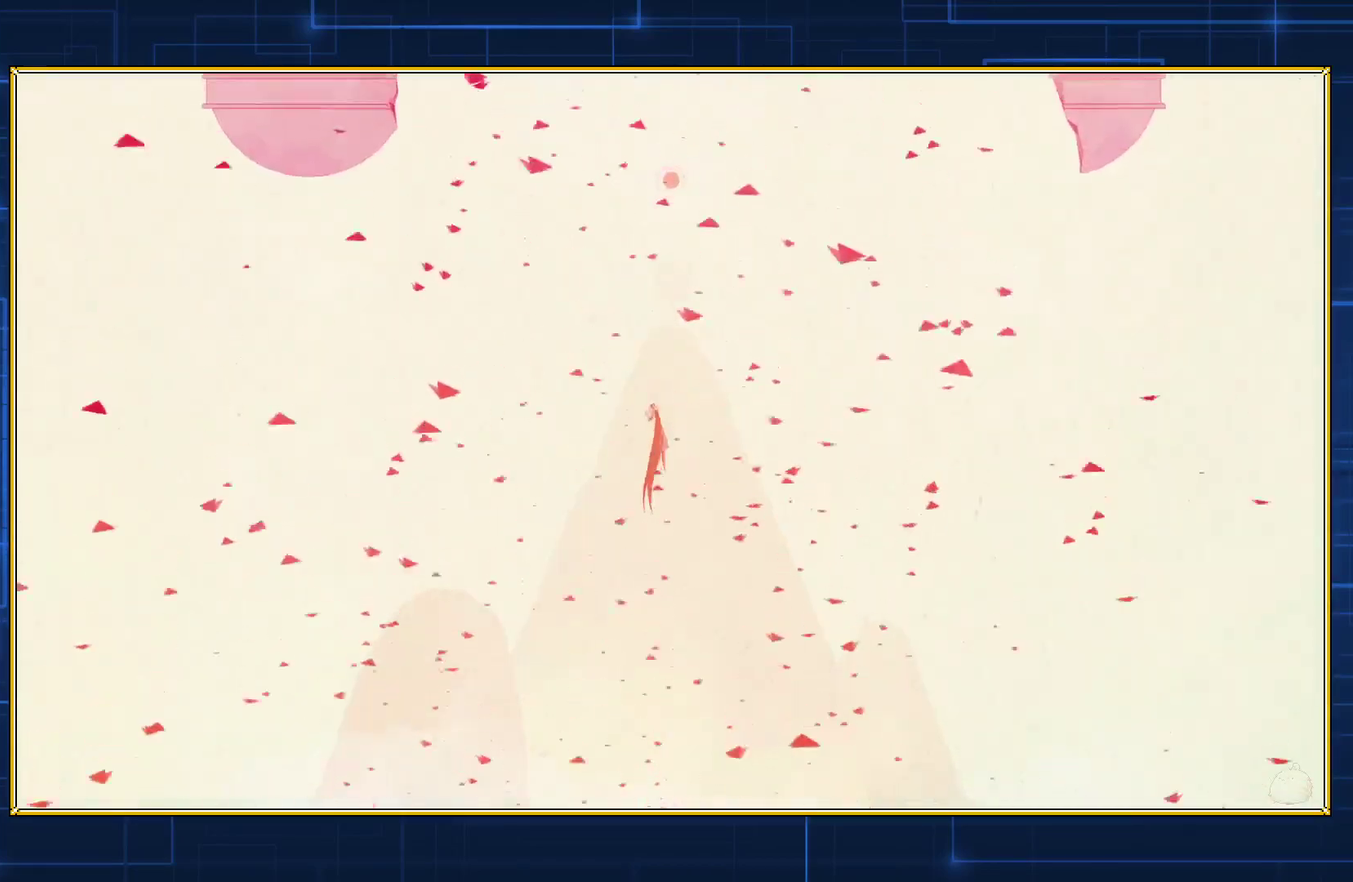
{"buttons": ["B"], "events": []}
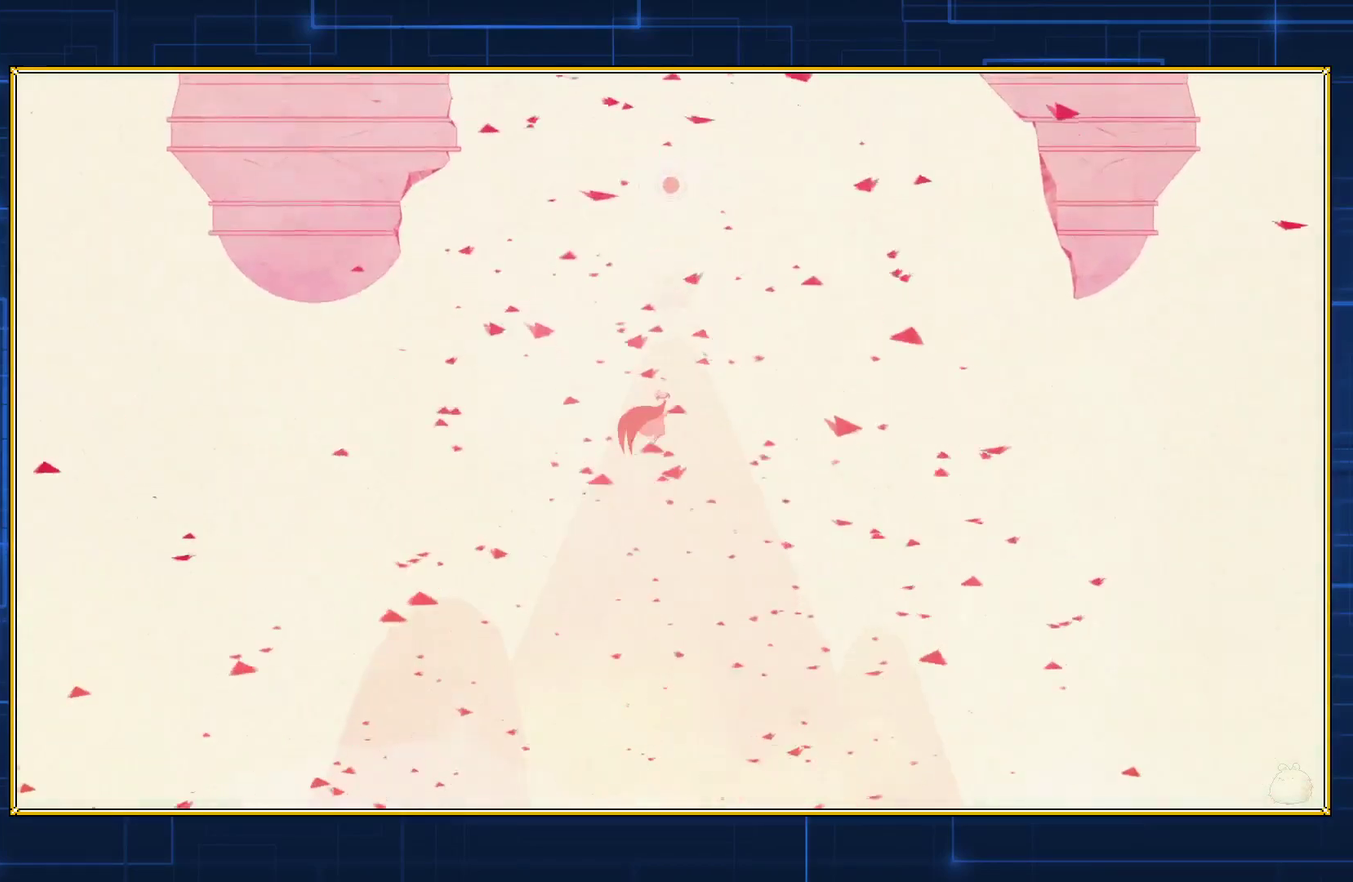
{"buttons": ["B"], "events": [[100, "B", "up"], [217, "B", "down"]]}
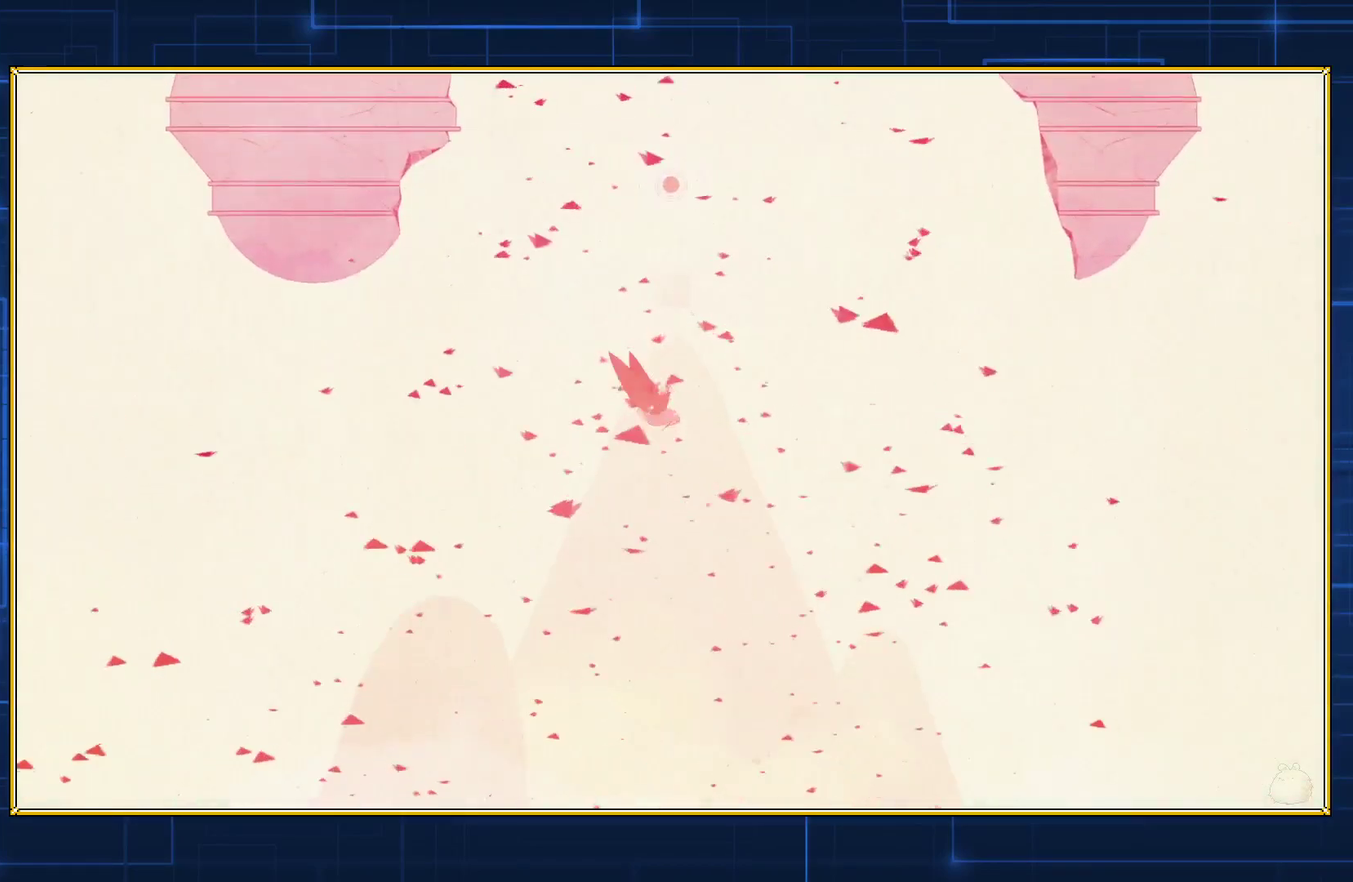
{"buttons": ["B"], "events": []}
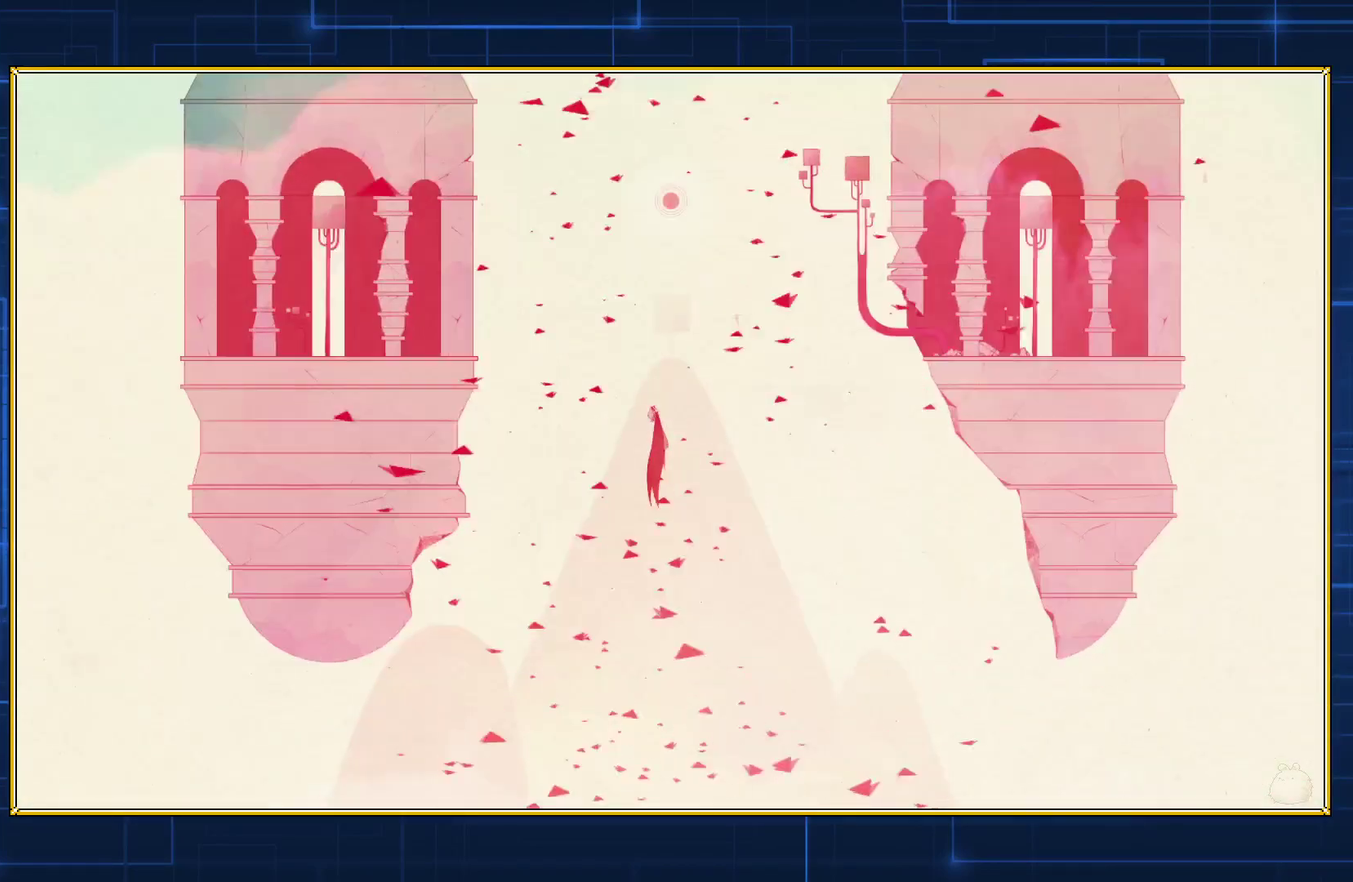
{"buttons": ["B"], "events": []}
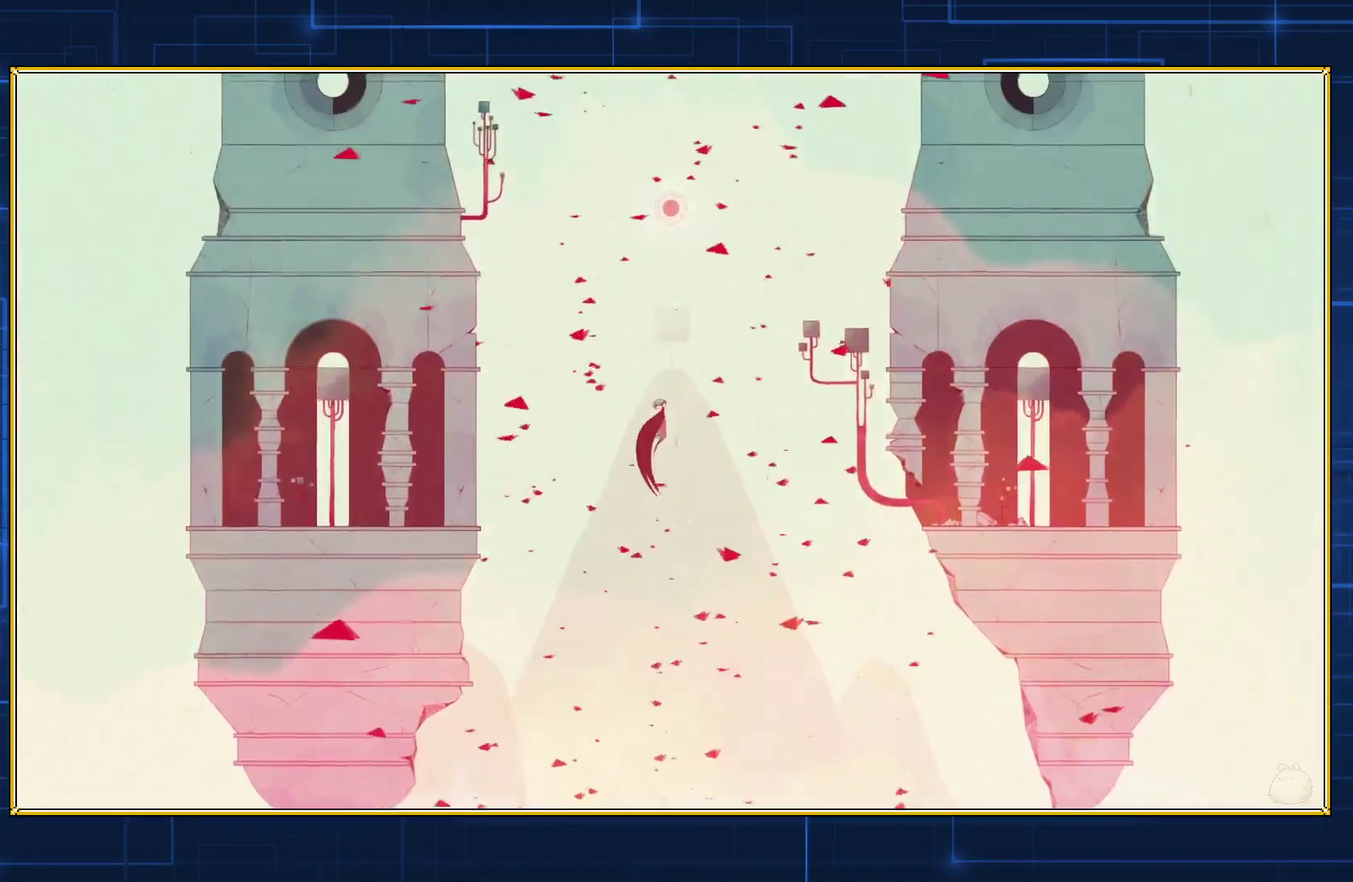
{"buttons": ["B"], "events": [[183, "B", "up"], [283, "B", "down"]]}
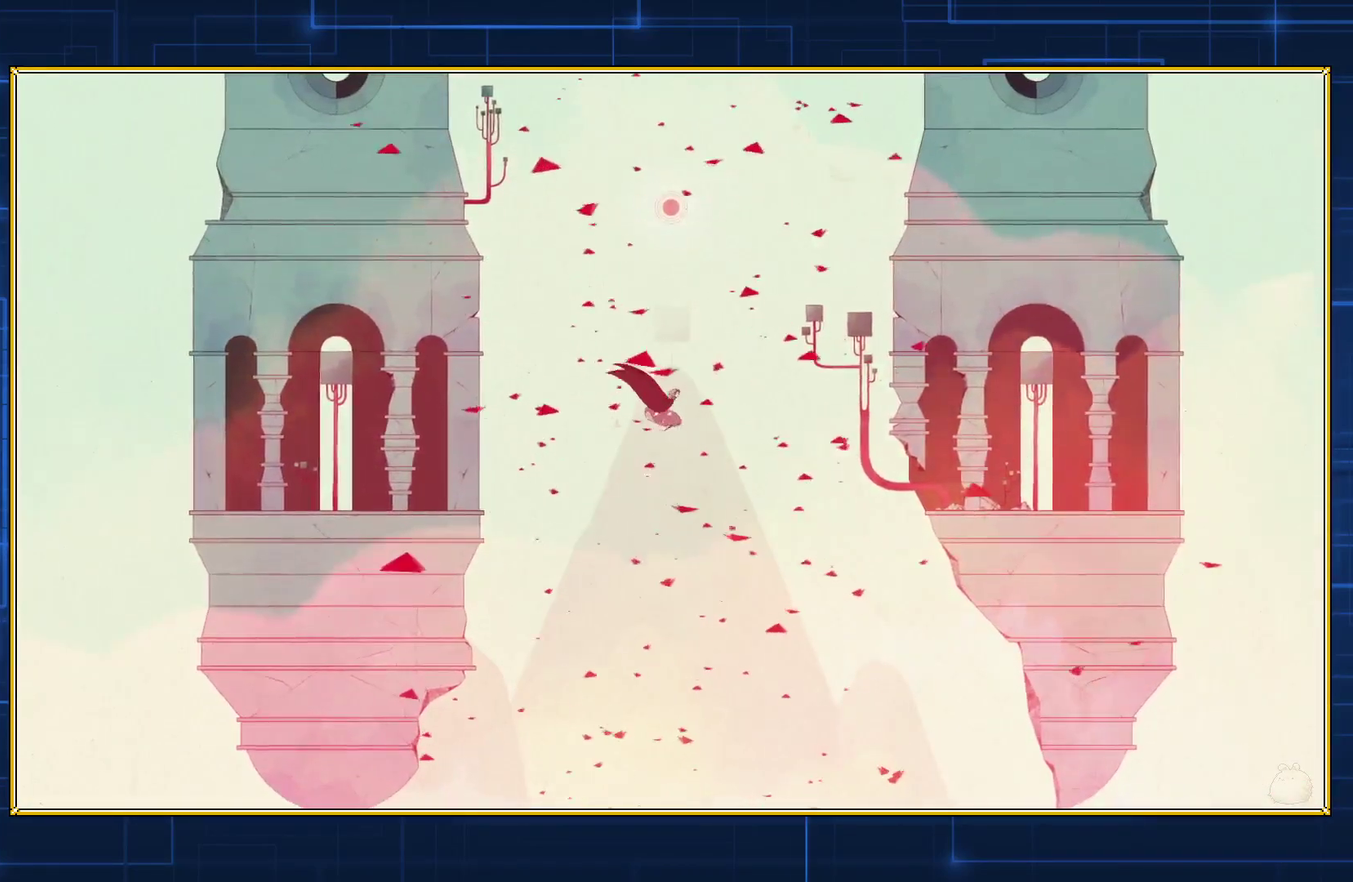
{"buttons": ["B"], "events": []}